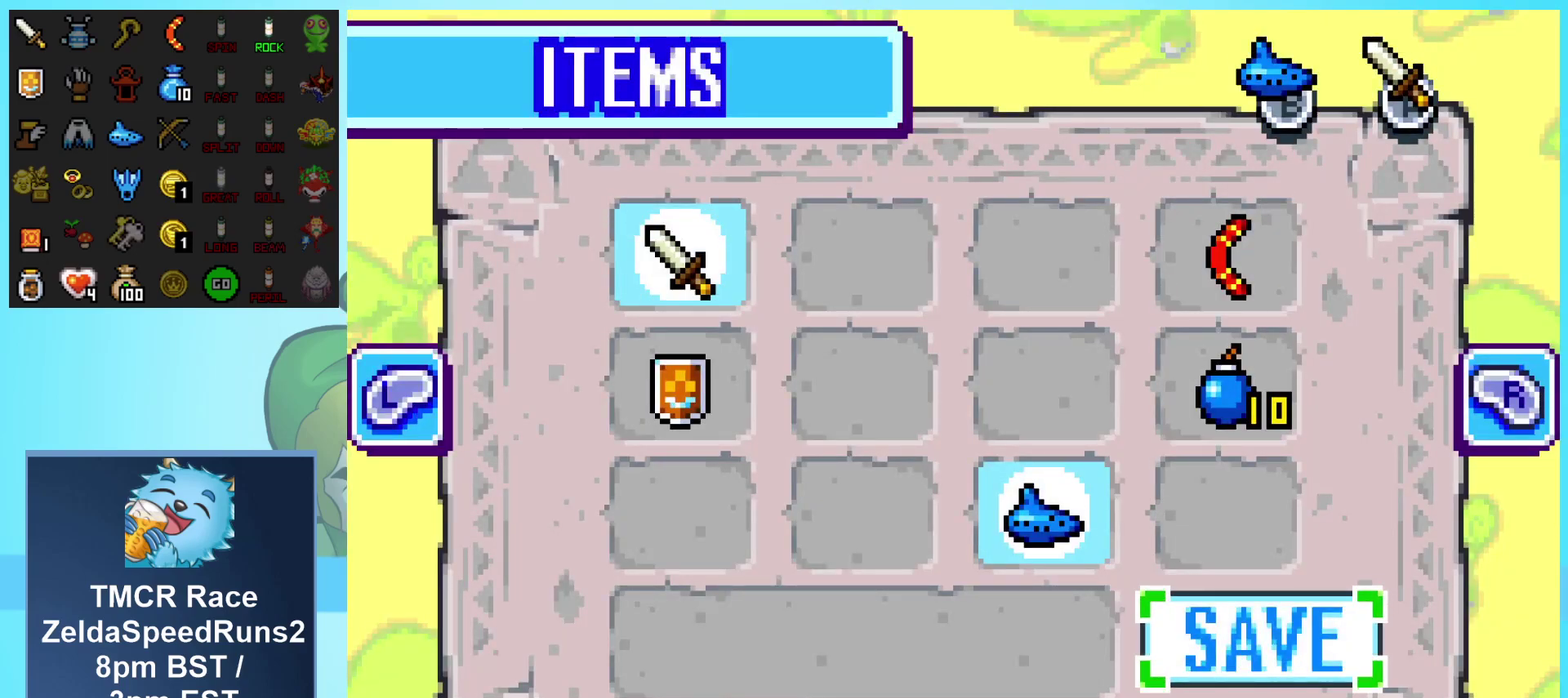
Gameplay with a controller (Nintendo layout); each line is a JSON object with the inputs held at the frame after it. "events" lists button and stick changes between this image and that frame as [ms after this image, input, new state], when the widget could be followed in between. Not read: L3 R3.
{"buttons": [], "events": [[333, "A", "down"], [467, "A", "up"]]}
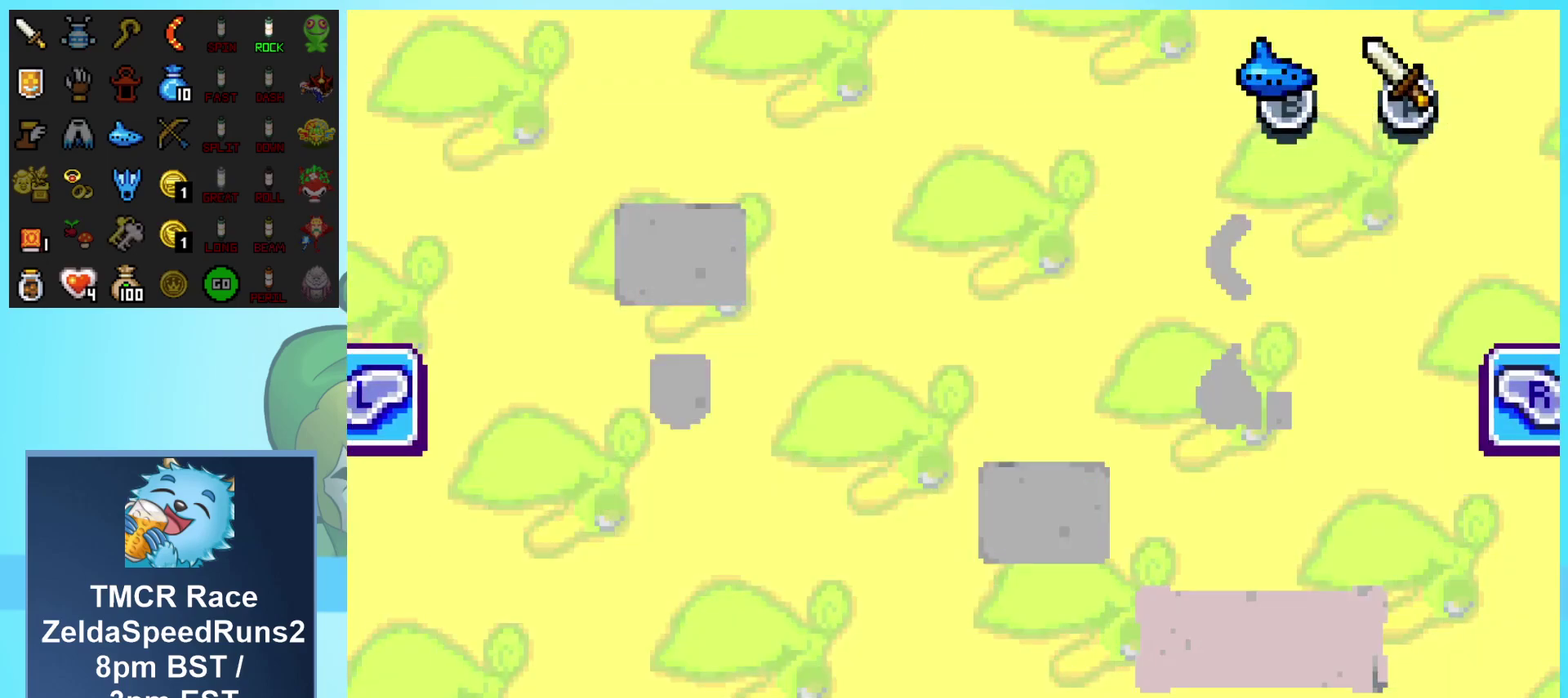
{"buttons": [], "events": []}
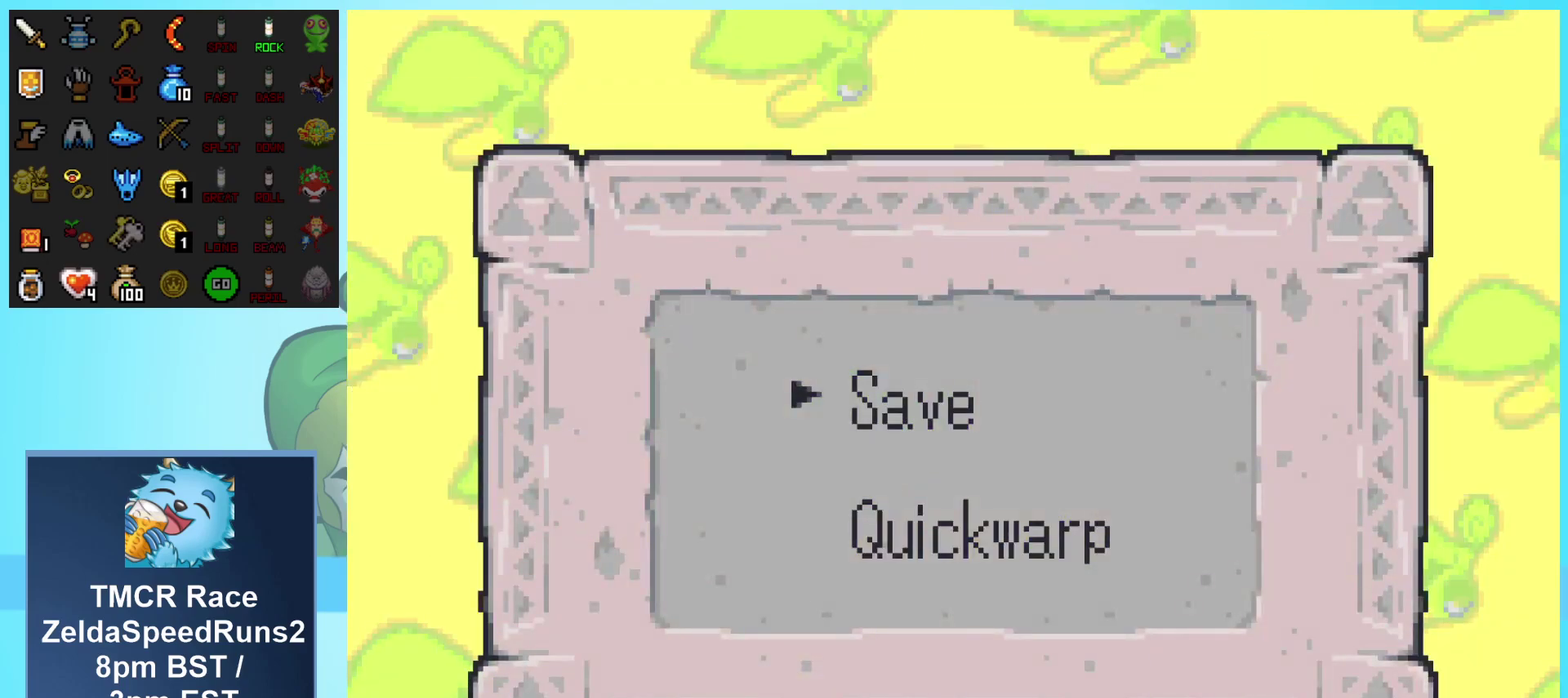
{"buttons": [], "events": []}
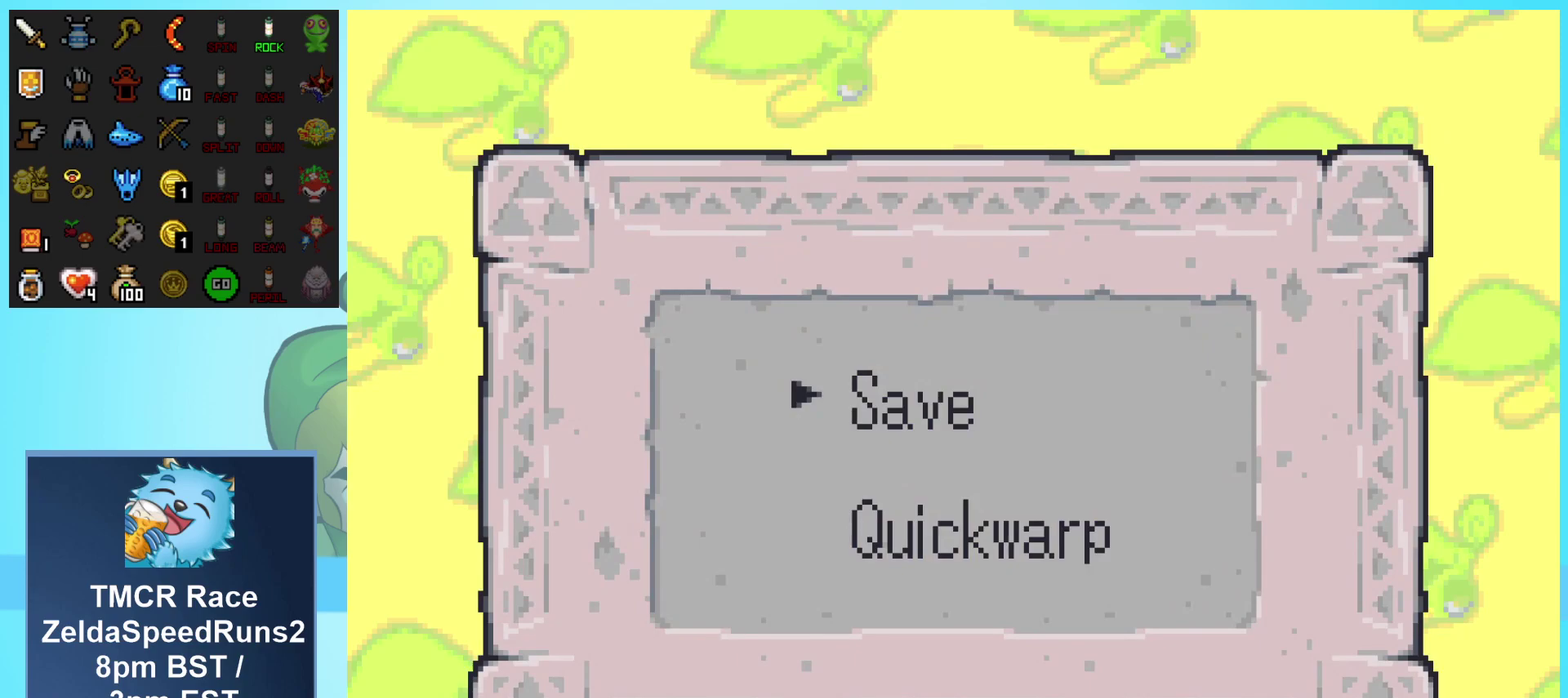
{"buttons": ["A"], "events": [[117, "DPAD_DOWN", "down"], [233, "DPAD_DOWN", "up"], [467, "A", "down"]]}
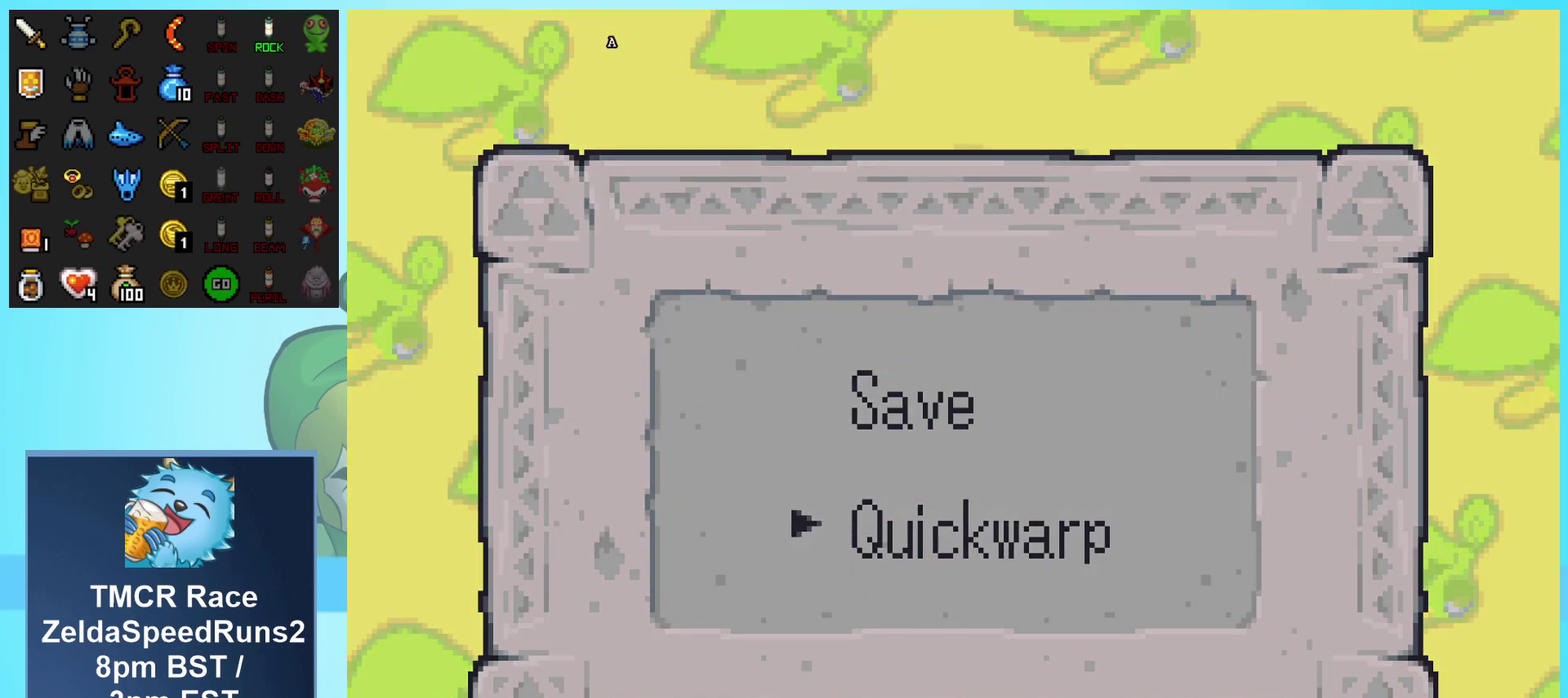
{"buttons": [], "events": [[50, "A", "up"]]}
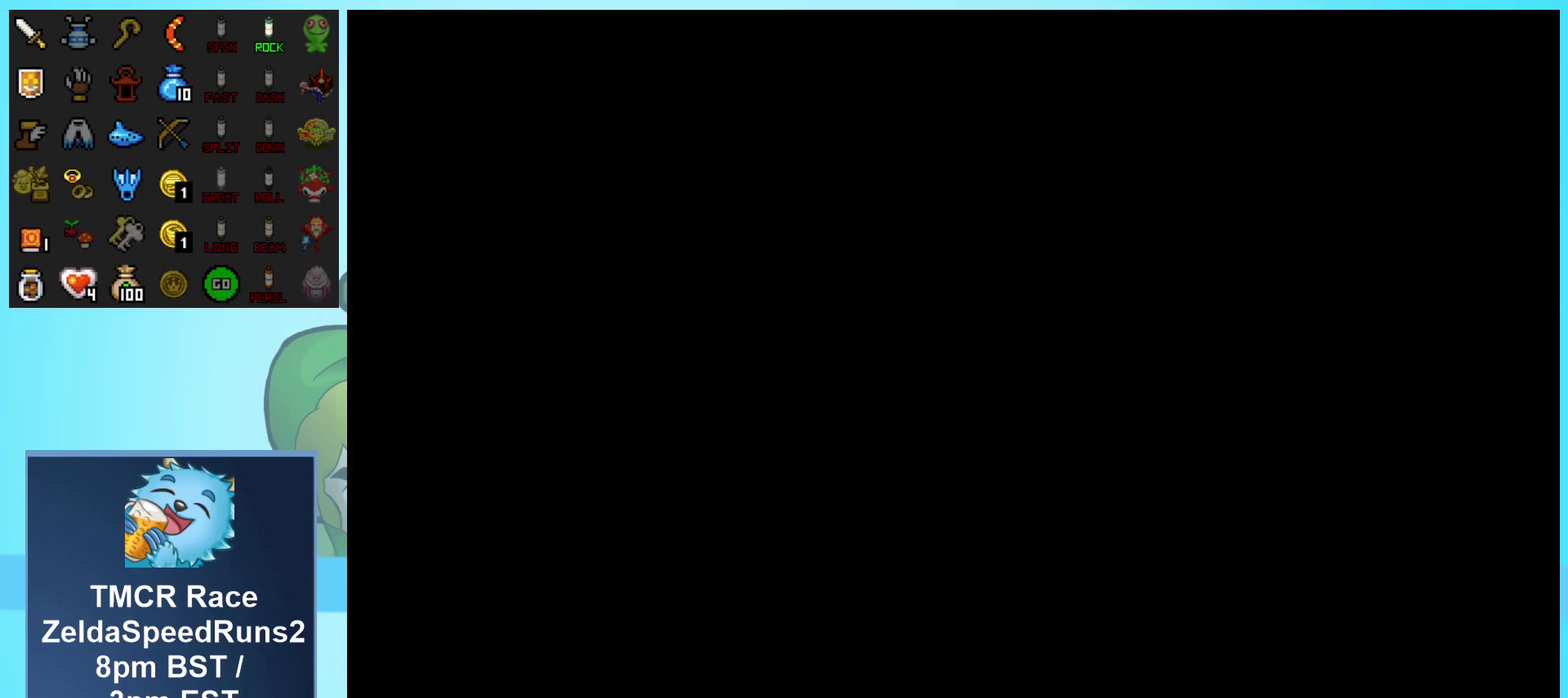
{"buttons": [], "events": []}
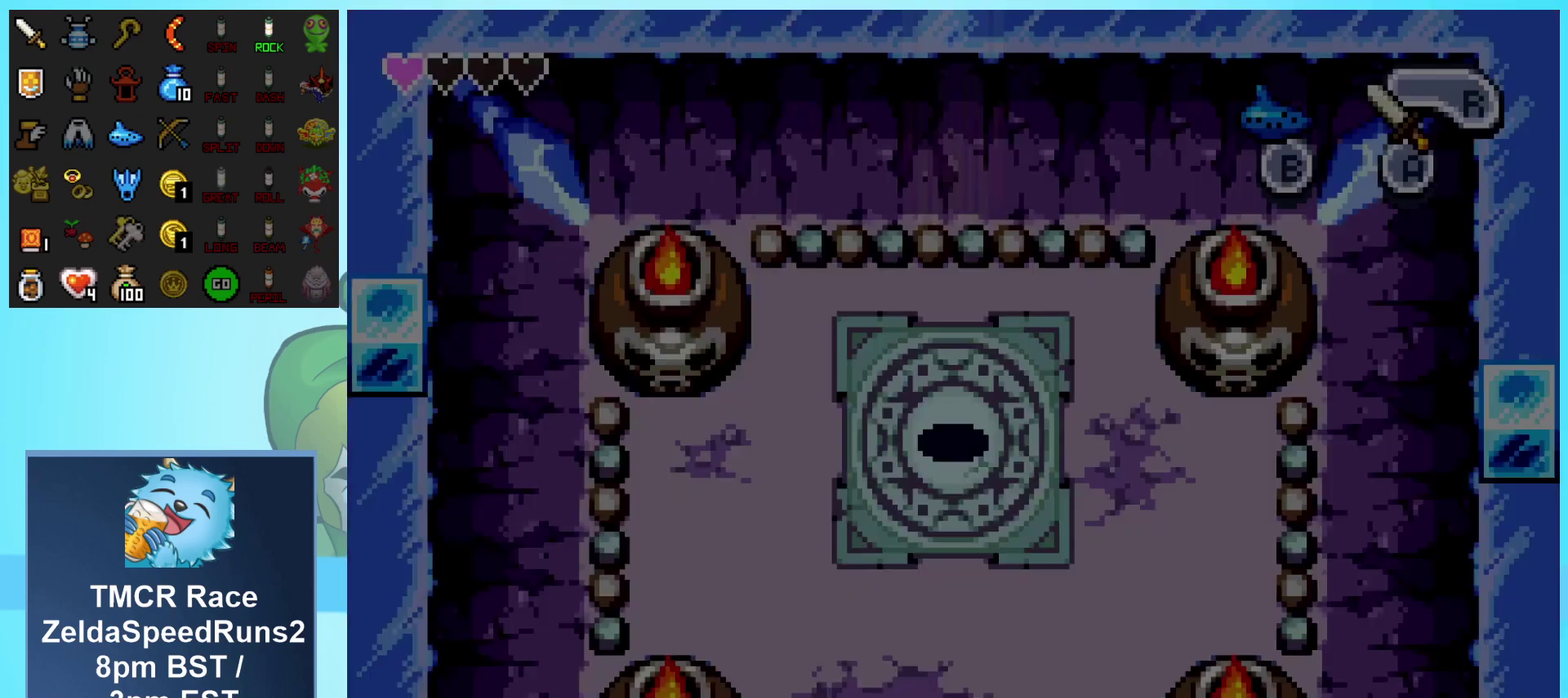
{"buttons": [], "events": []}
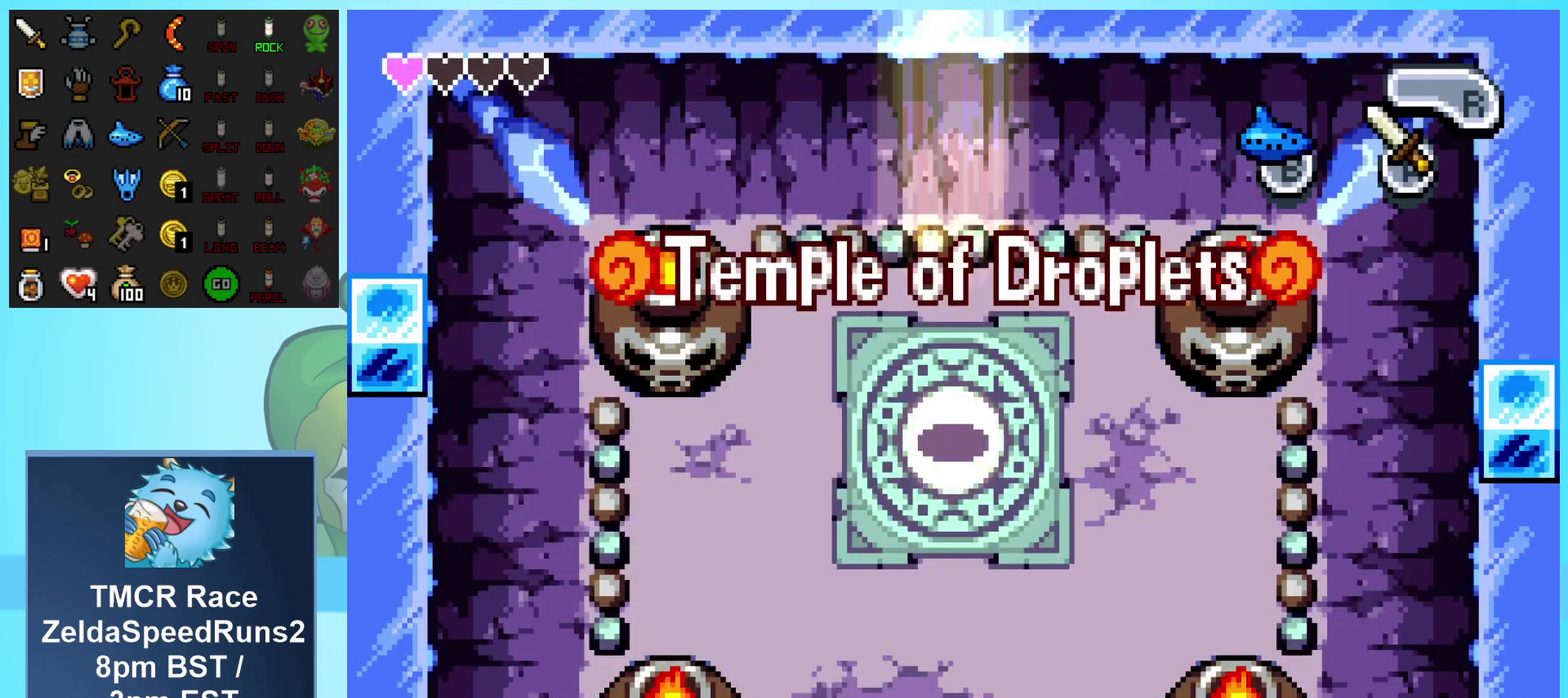
{"buttons": [], "events": []}
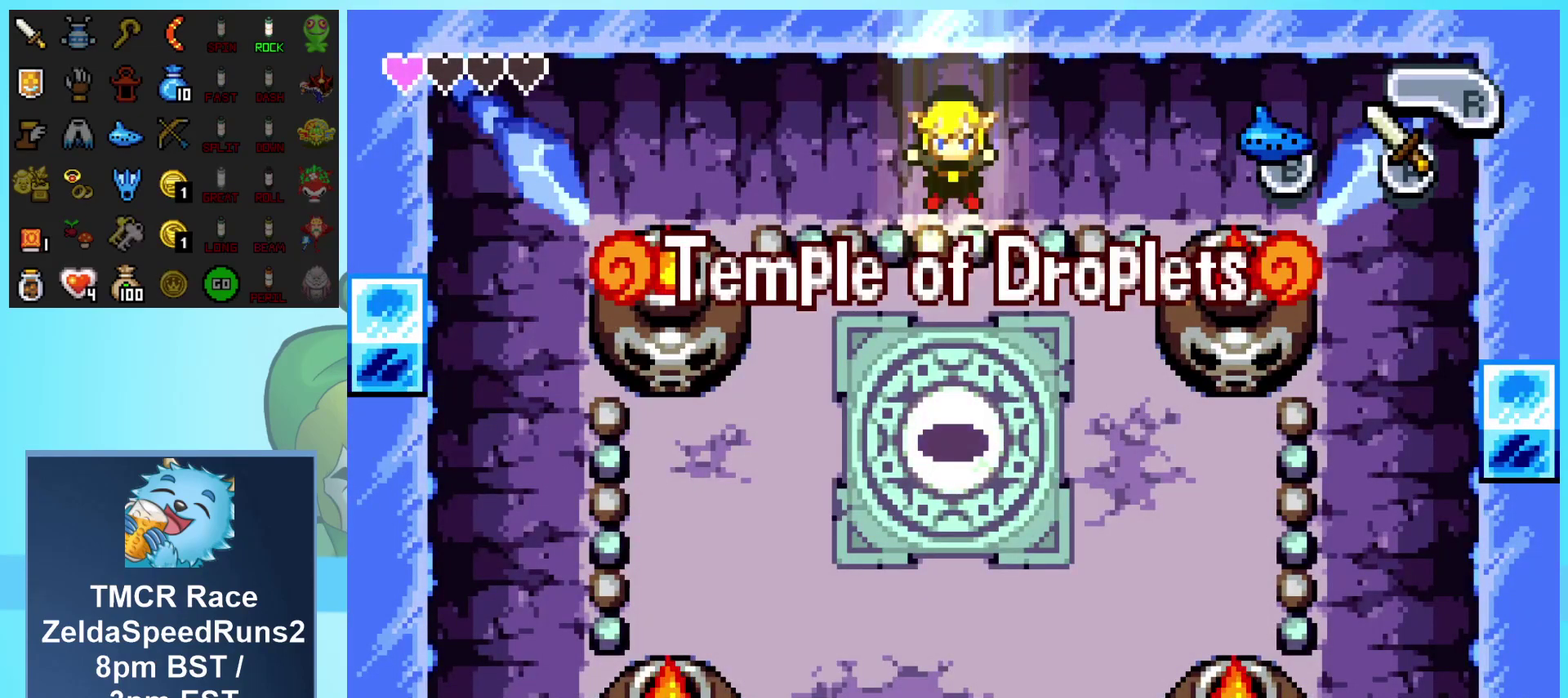
{"buttons": [], "events": [[33, "START", "down"], [100, "START", "up"], [183, "START", "down"], [250, "START", "up"]]}
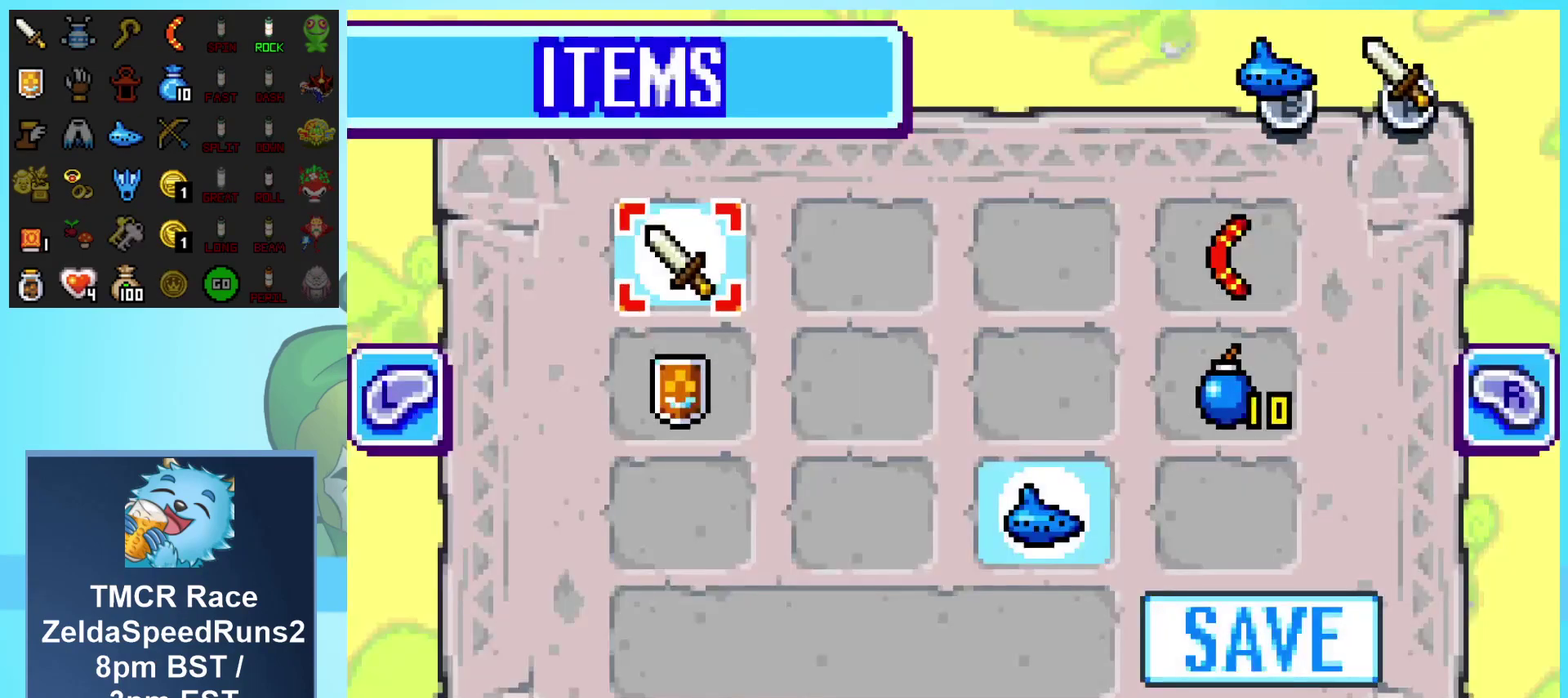
{"buttons": ["DPAD_LEFT"], "events": [[167, "DPAD_RIGHT", "down"], [233, "DPAD_RIGHT", "up"], [400, "DPAD_LEFT", "down"]]}
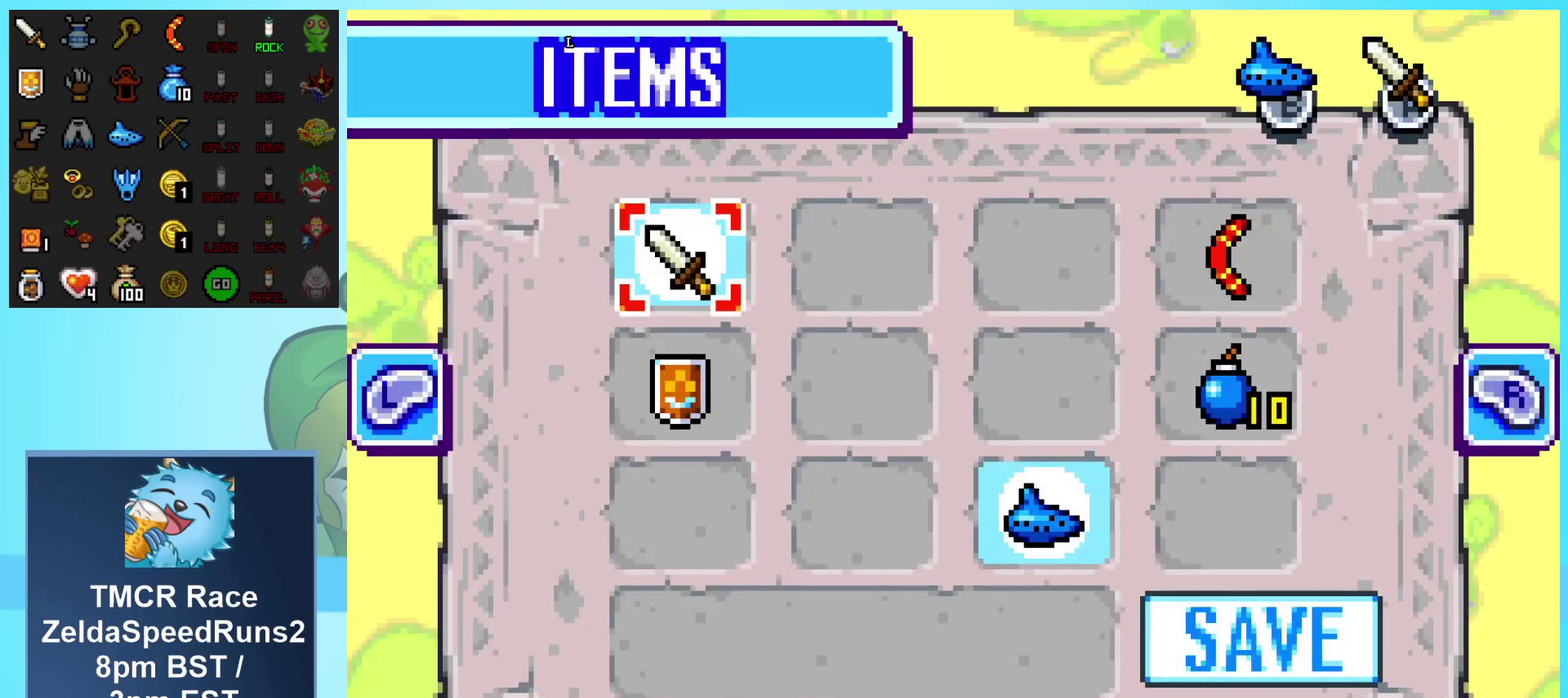
{"buttons": [], "events": [[17, "DPAD_LEFT", "up"], [217, "DPAD_UP", "down"], [333, "DPAD_UP", "up"]]}
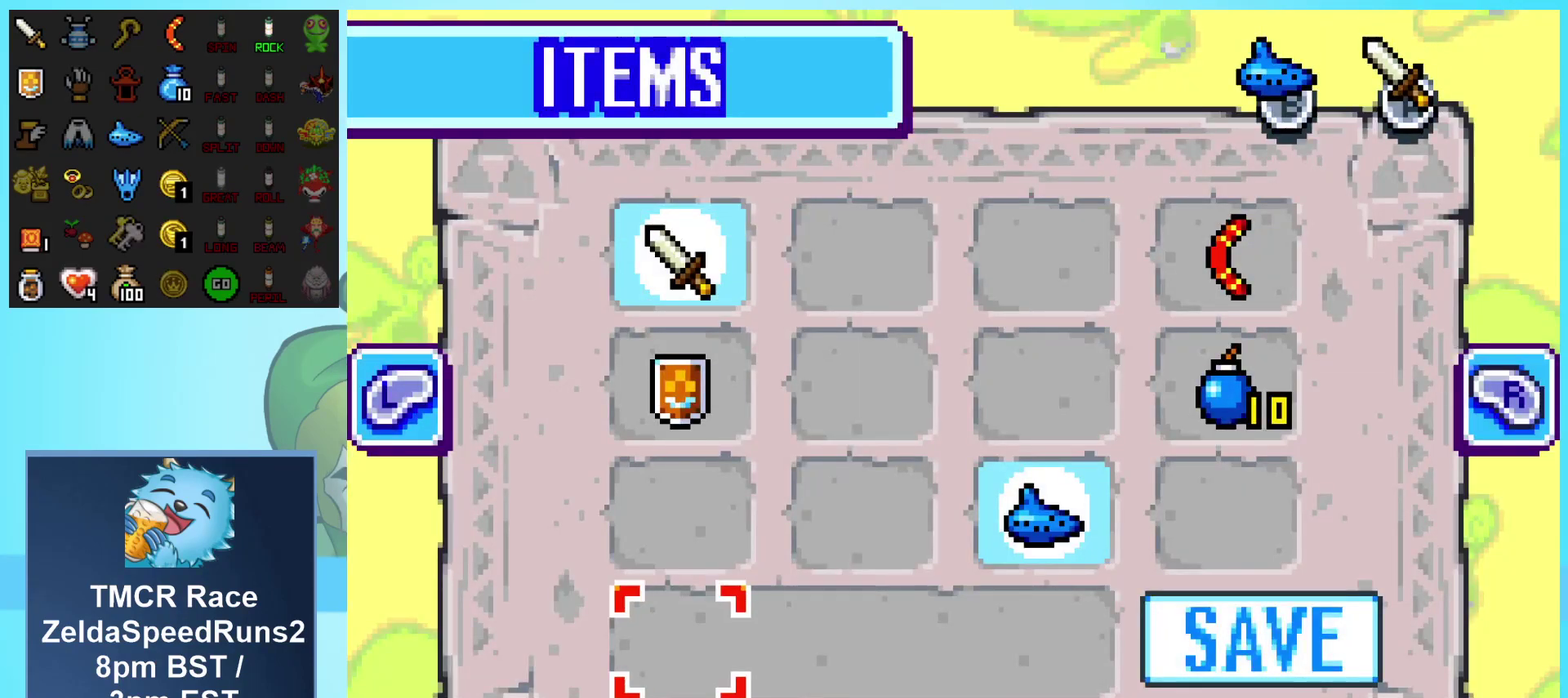
{"buttons": [], "events": [[33, "DPAD_LEFT", "down"], [167, "DPAD_LEFT", "up"], [250, "A", "down"], [350, "A", "up"]]}
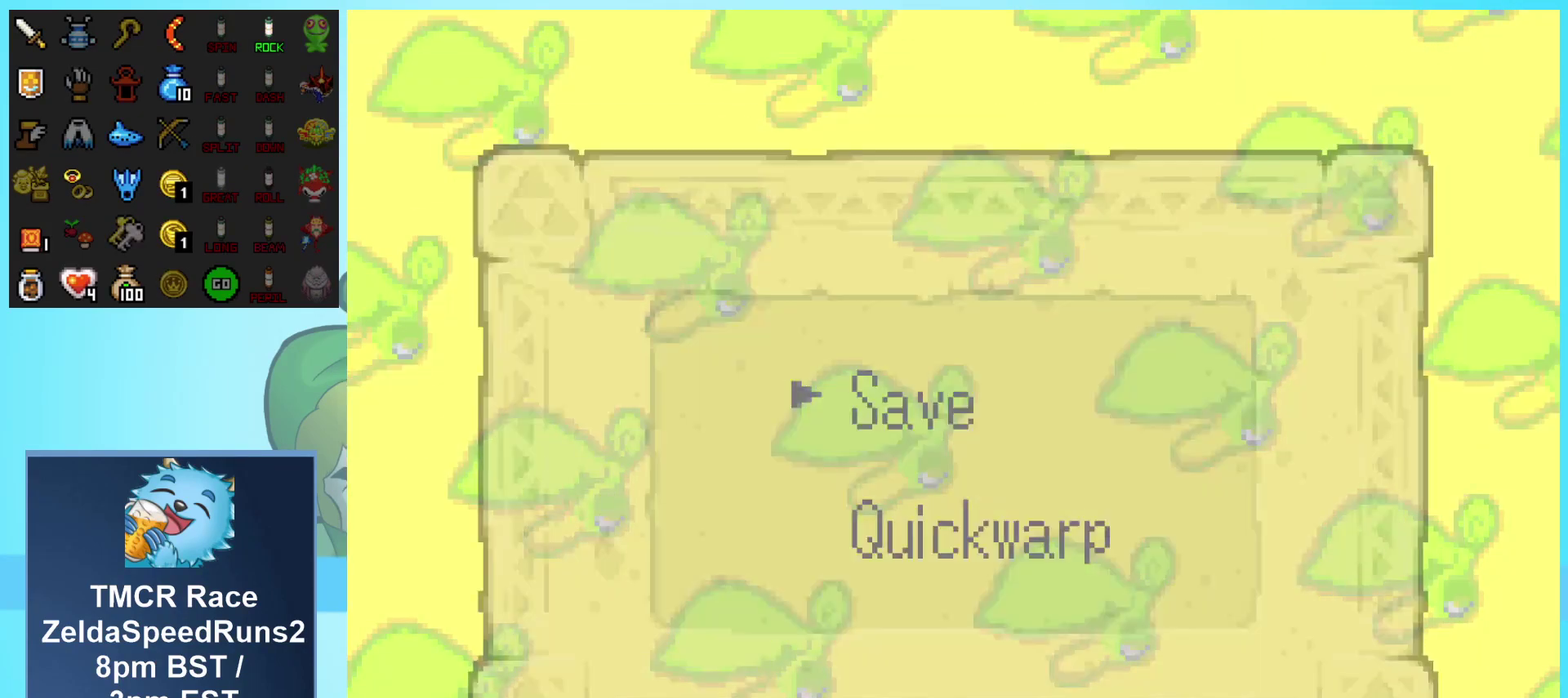
{"buttons": [], "events": [[133, "A", "down"], [217, "A", "up"], [300, "A", "down"], [367, "A", "up"]]}
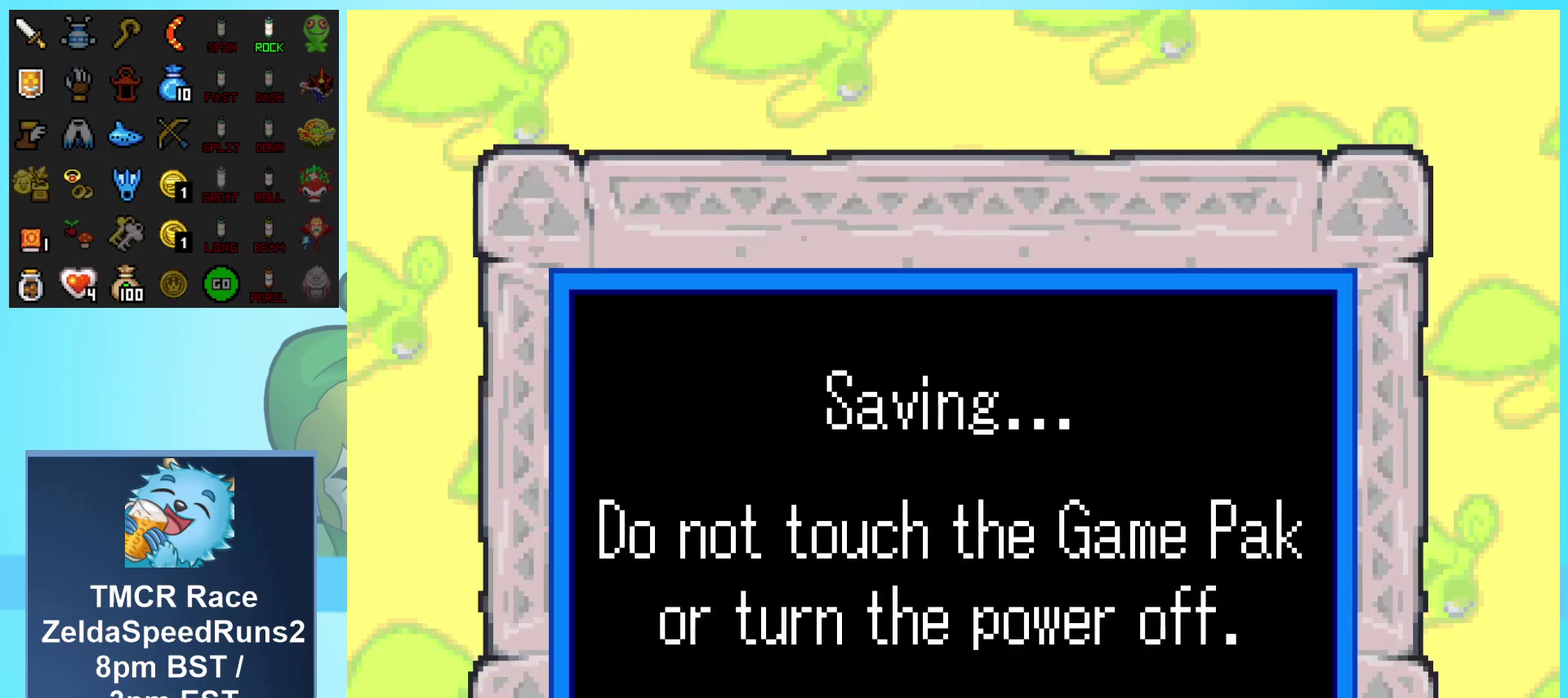
{"buttons": [], "events": []}
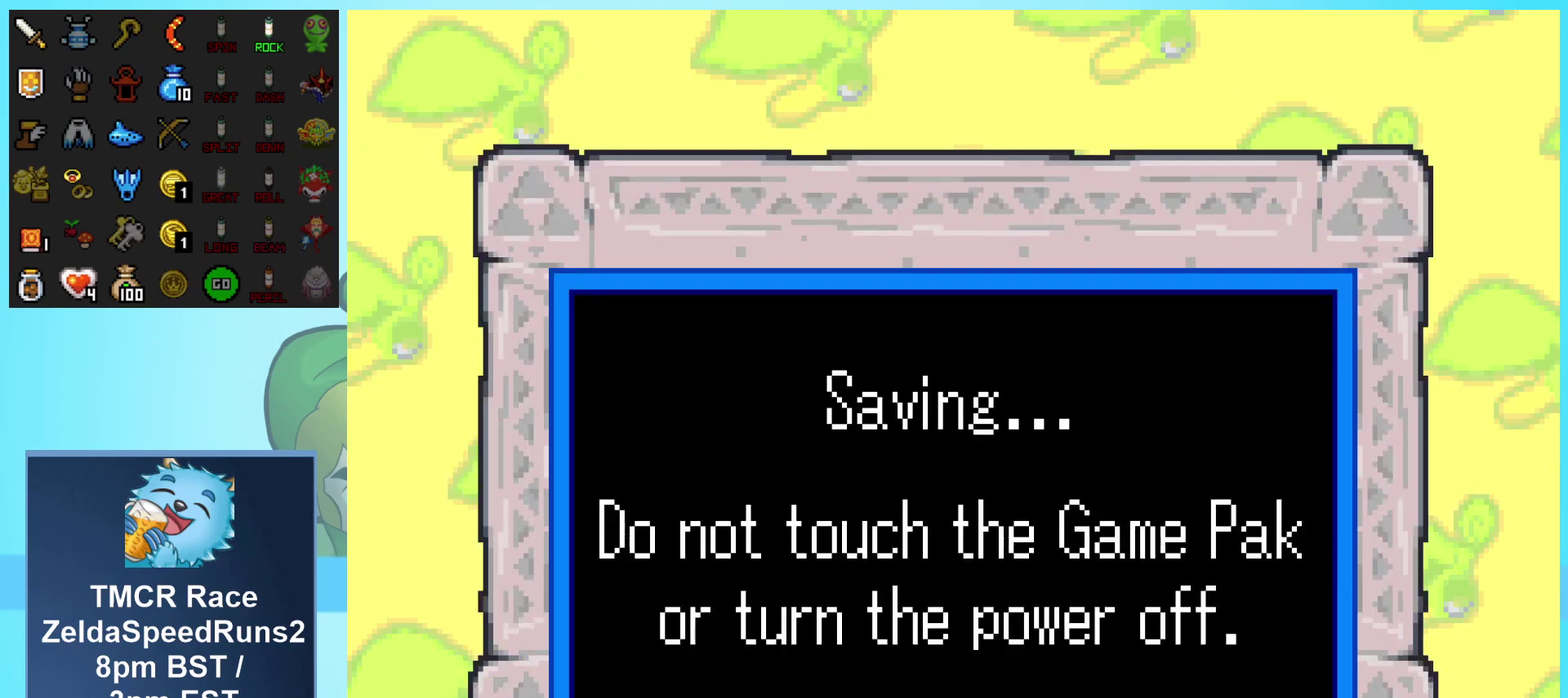
{"buttons": [], "events": [[383, "START", "down"], [450, "START", "up"]]}
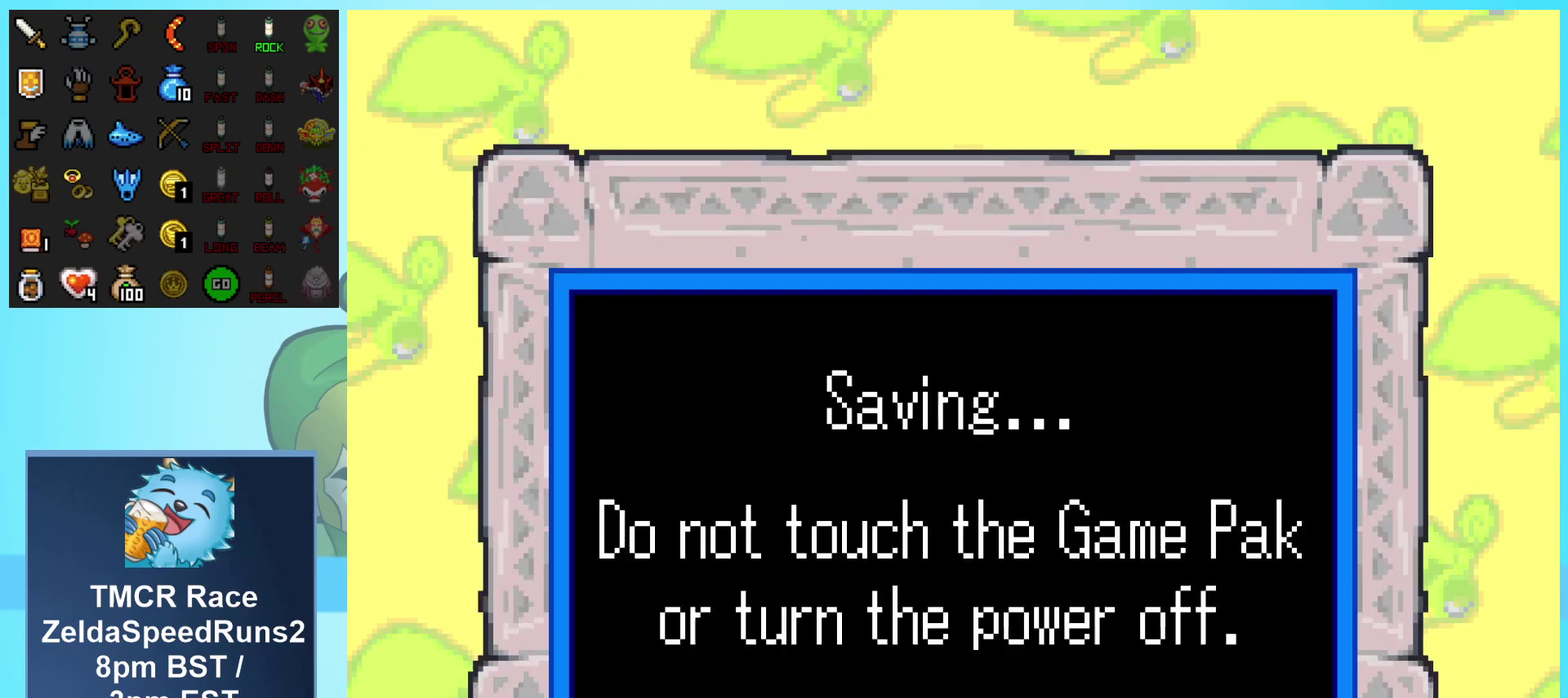
{"buttons": ["START"], "events": [[33, "START", "down"], [117, "START", "up"], [183, "START", "down"], [250, "START", "up"], [333, "START", "down"], [417, "START", "up"], [483, "START", "down"]]}
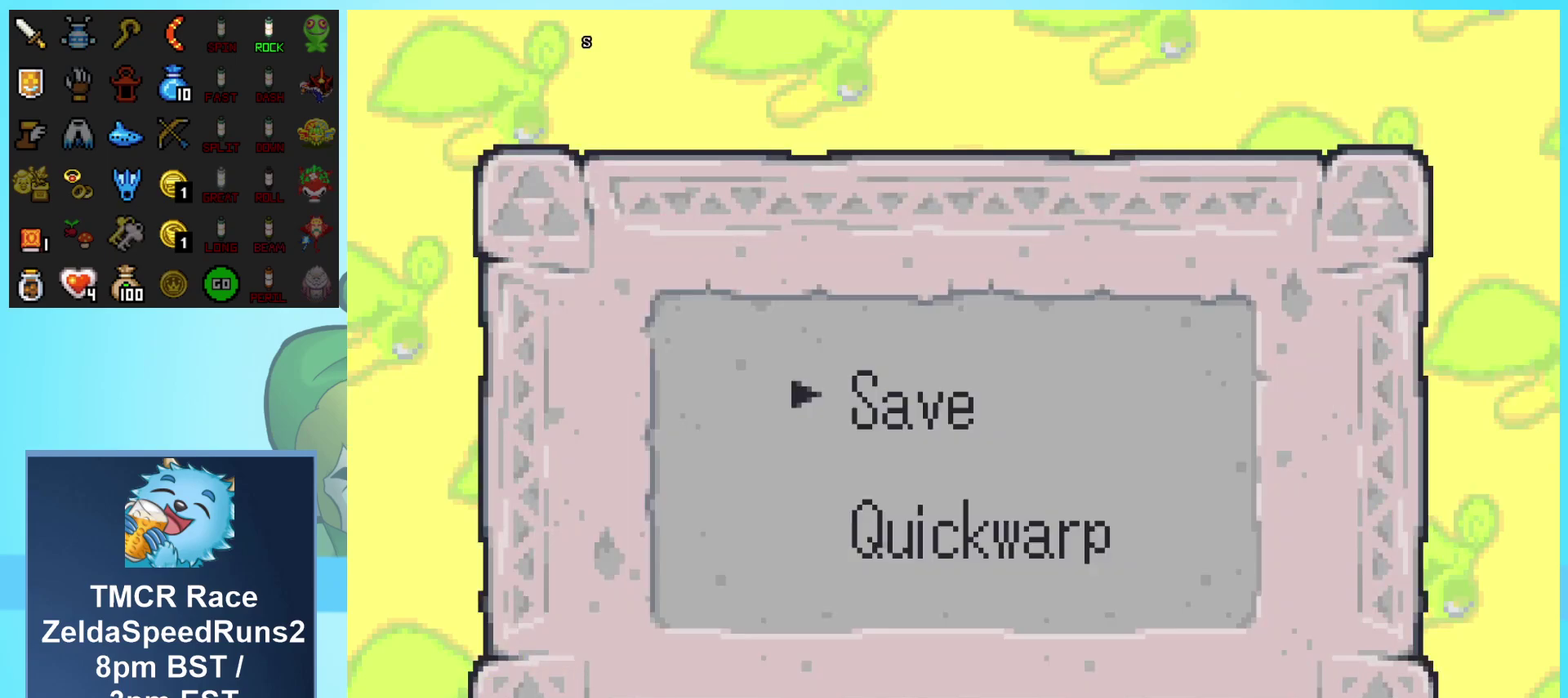
{"buttons": [], "events": [[50, "START", "up"], [150, "START", "down"], [200, "START", "up"], [300, "START", "down"], [367, "START", "up"], [450, "START", "down"], [500, "START", "up"]]}
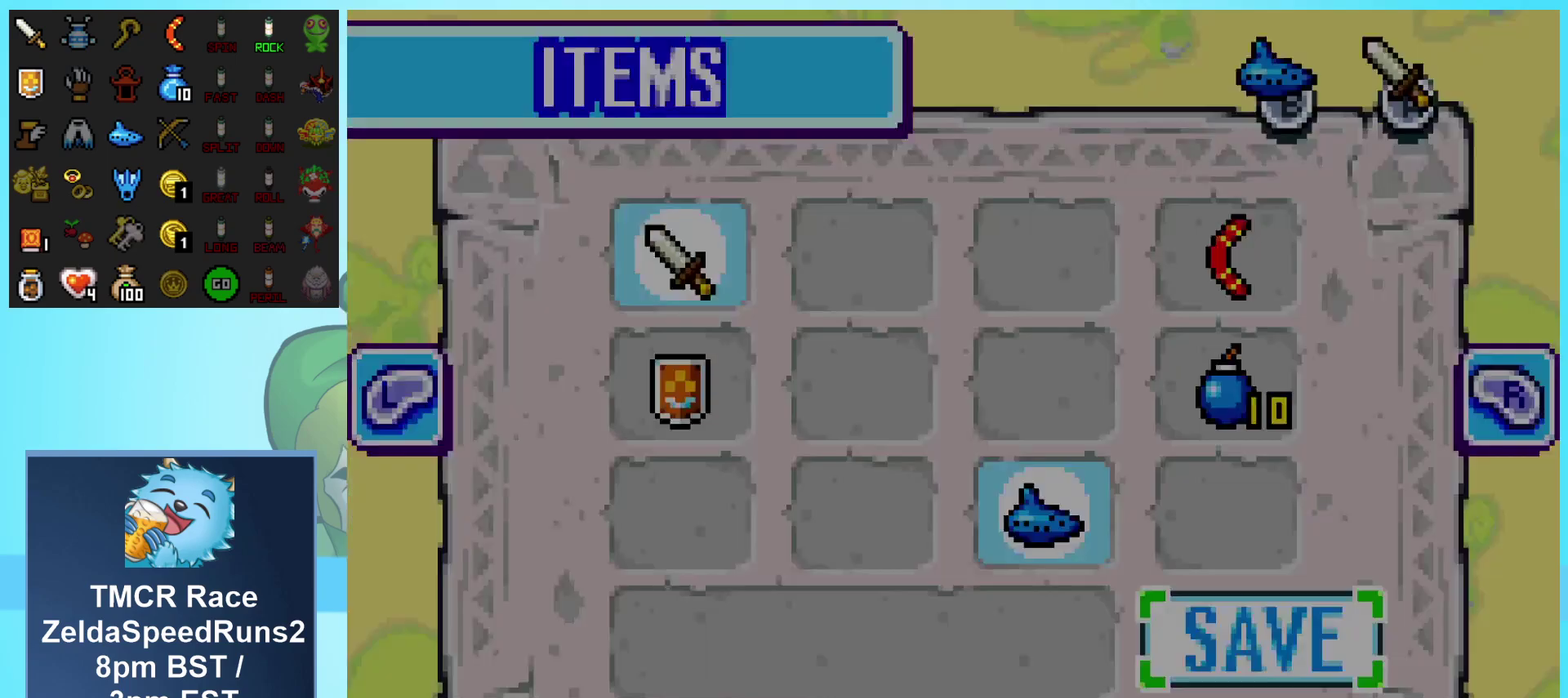
{"buttons": ["DPAD_DOWN"], "events": [[83, "START", "down"], [167, "START", "up"], [383, "DPAD_DOWN", "down"]]}
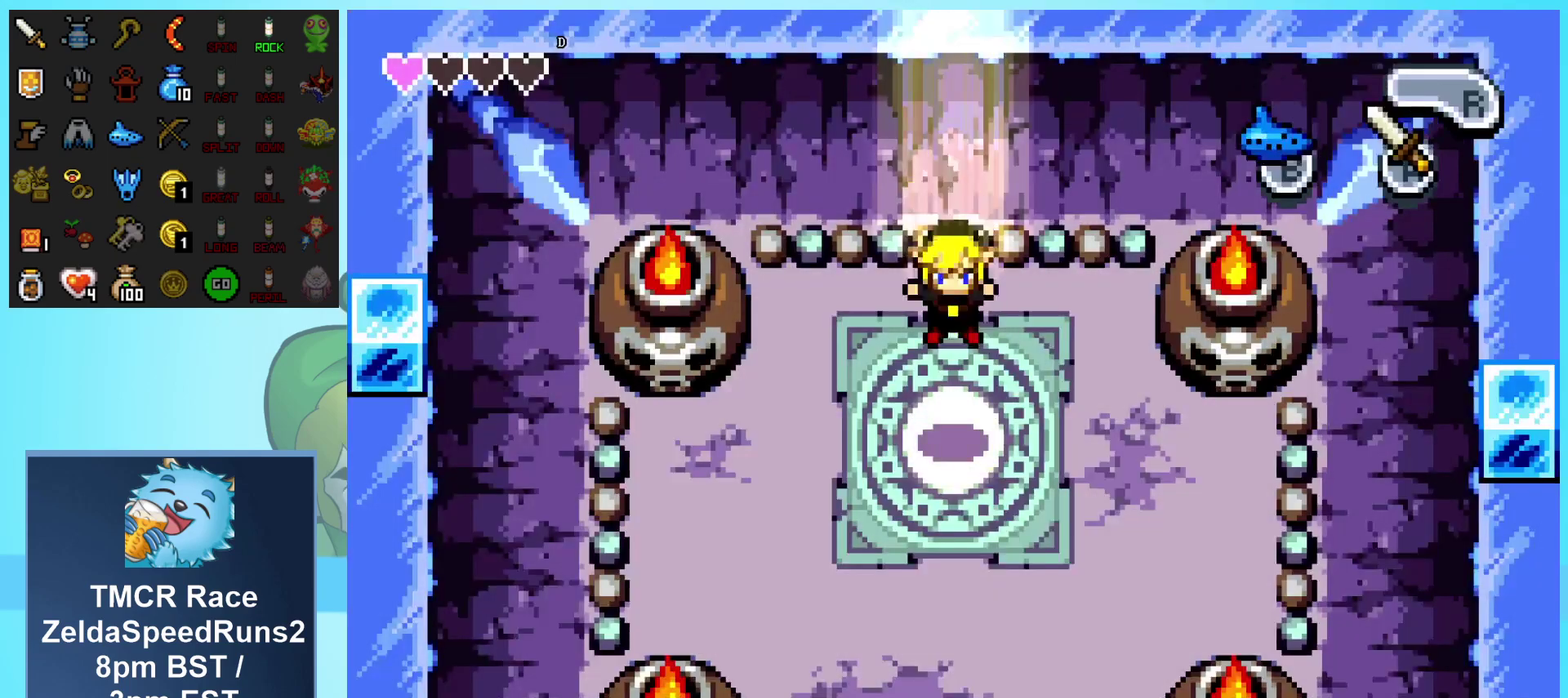
{"buttons": ["R1", "DPAD_DOWN"], "events": [[17, "R1", "down"], [83, "R1", "up"], [183, "R1", "down"], [250, "R1", "up"], [317, "R1", "down"], [417, "R1", "up"], [500, "R1", "down"]]}
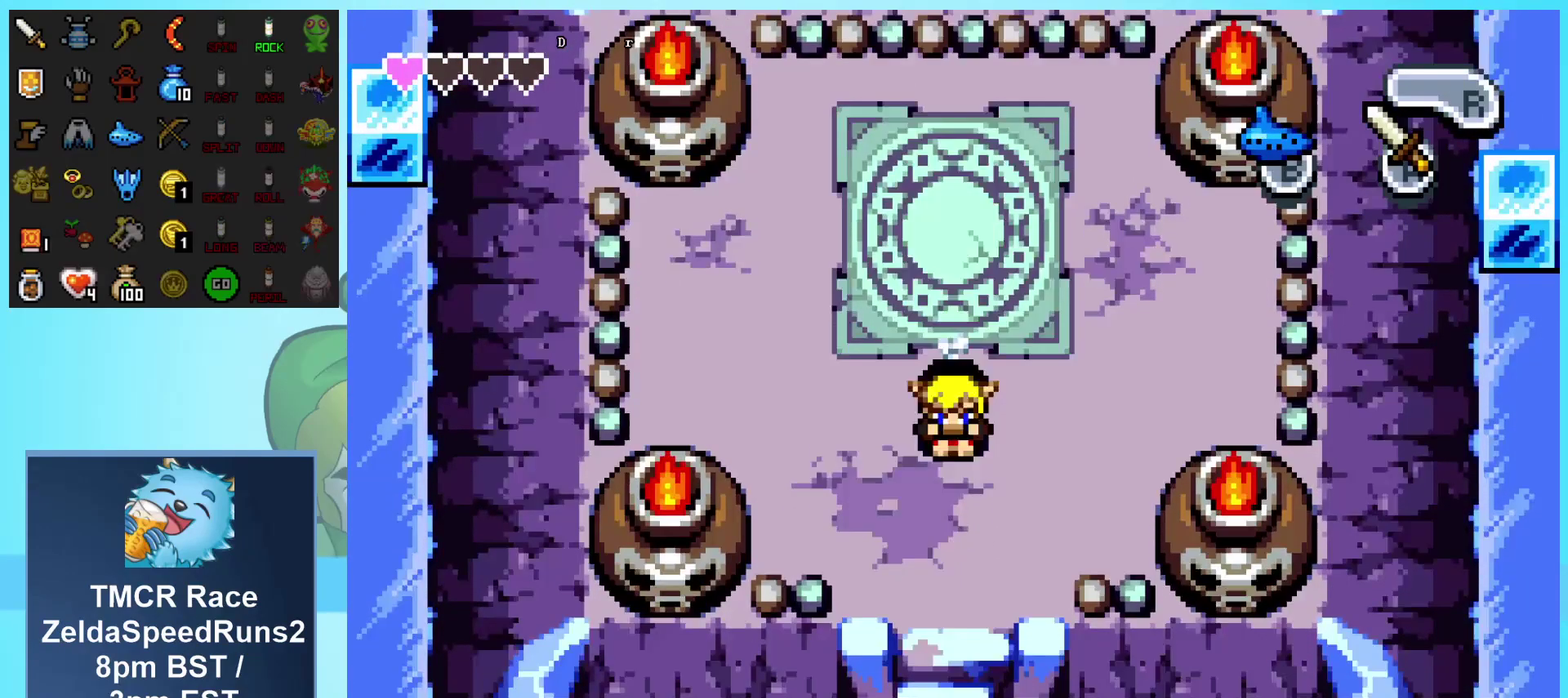
{"buttons": ["R1", "DPAD_DOWN"], "events": [[67, "R1", "up"], [150, "R1", "down"], [217, "R1", "up"], [283, "R1", "down"], [350, "R1", "up"], [417, "R1", "down"]]}
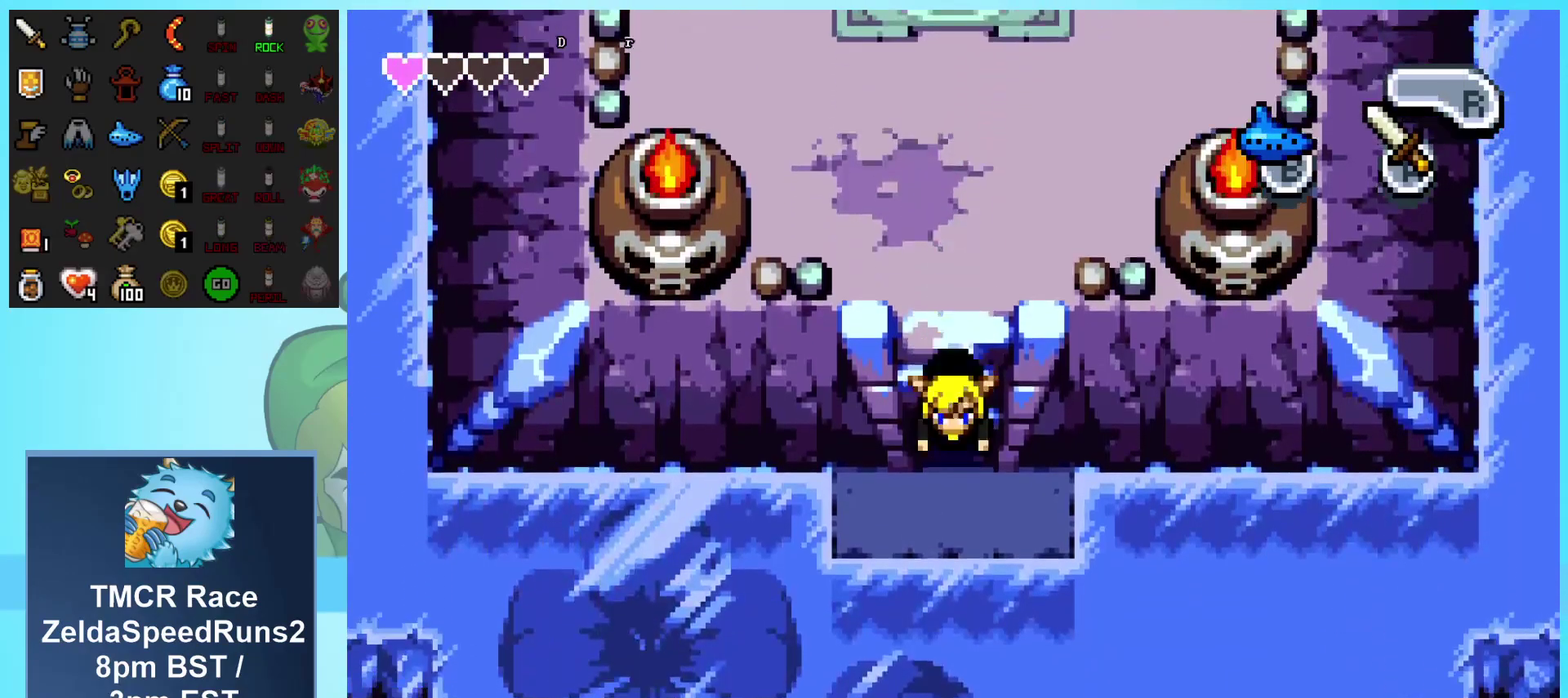
{"buttons": ["DPAD_DOWN", "DPAD_LEFT"], "events": [[33, "R1", "up"], [83, "DPAD_LEFT", "down"], [183, "DPAD_DOWN", "up"], [433, "DPAD_DOWN", "down"]]}
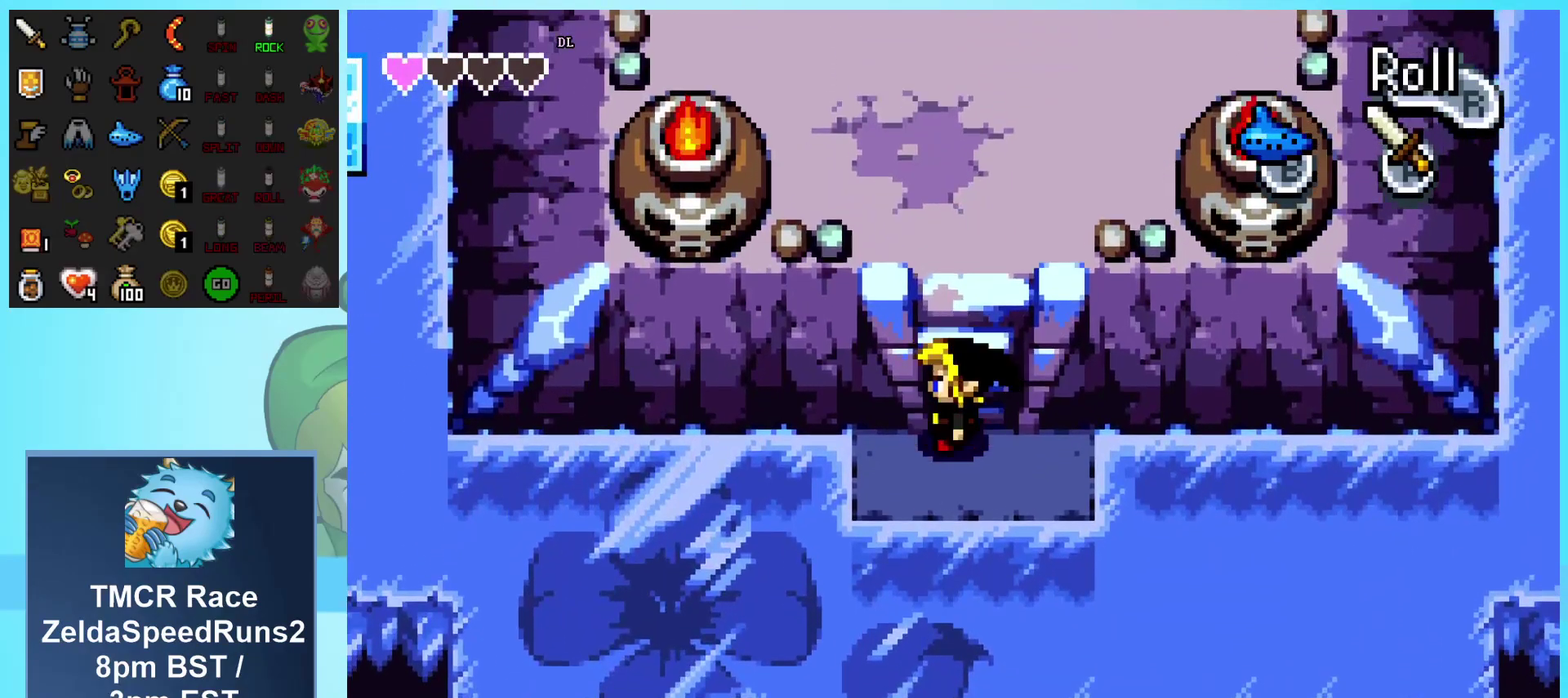
{"buttons": ["DPAD_LEFT"], "events": [[183, "DPAD_DOWN", "up"]]}
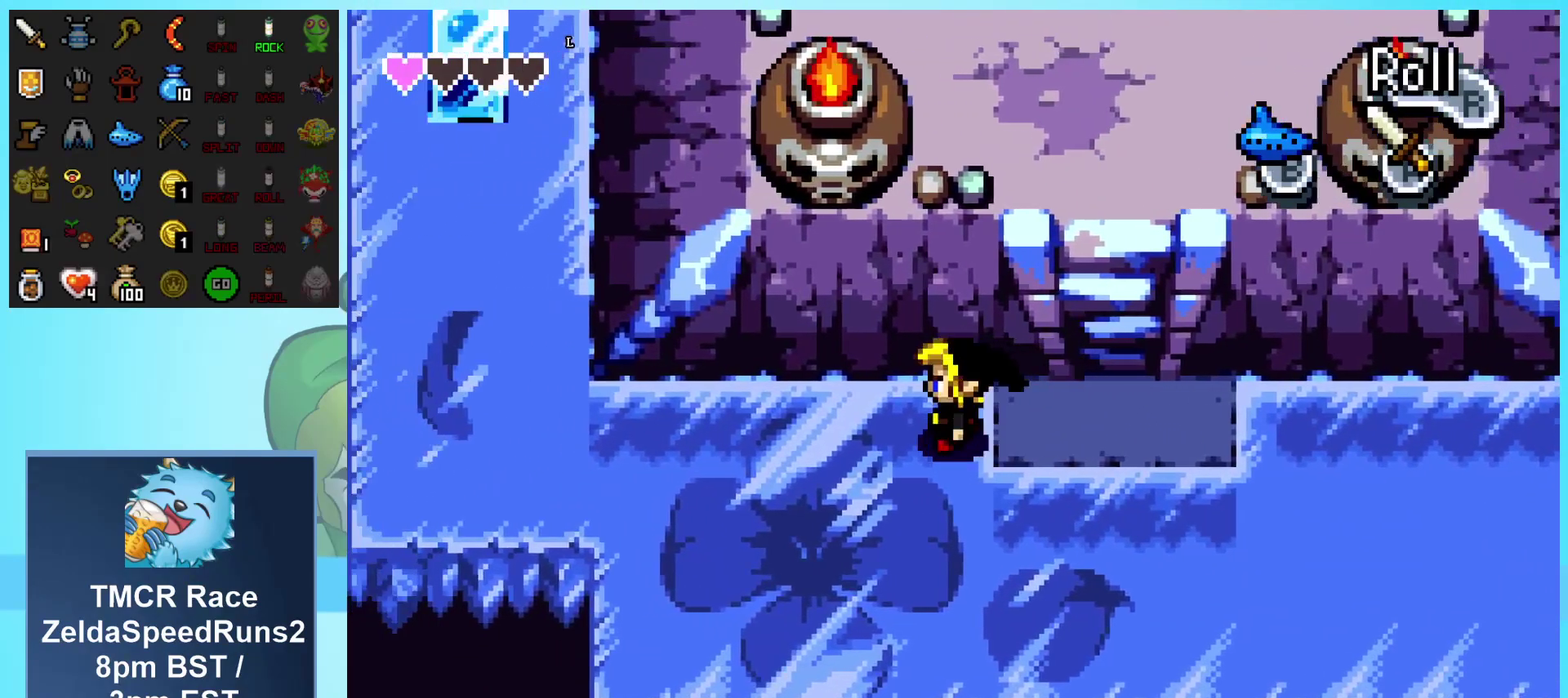
{"buttons": ["DPAD_LEFT"], "events": []}
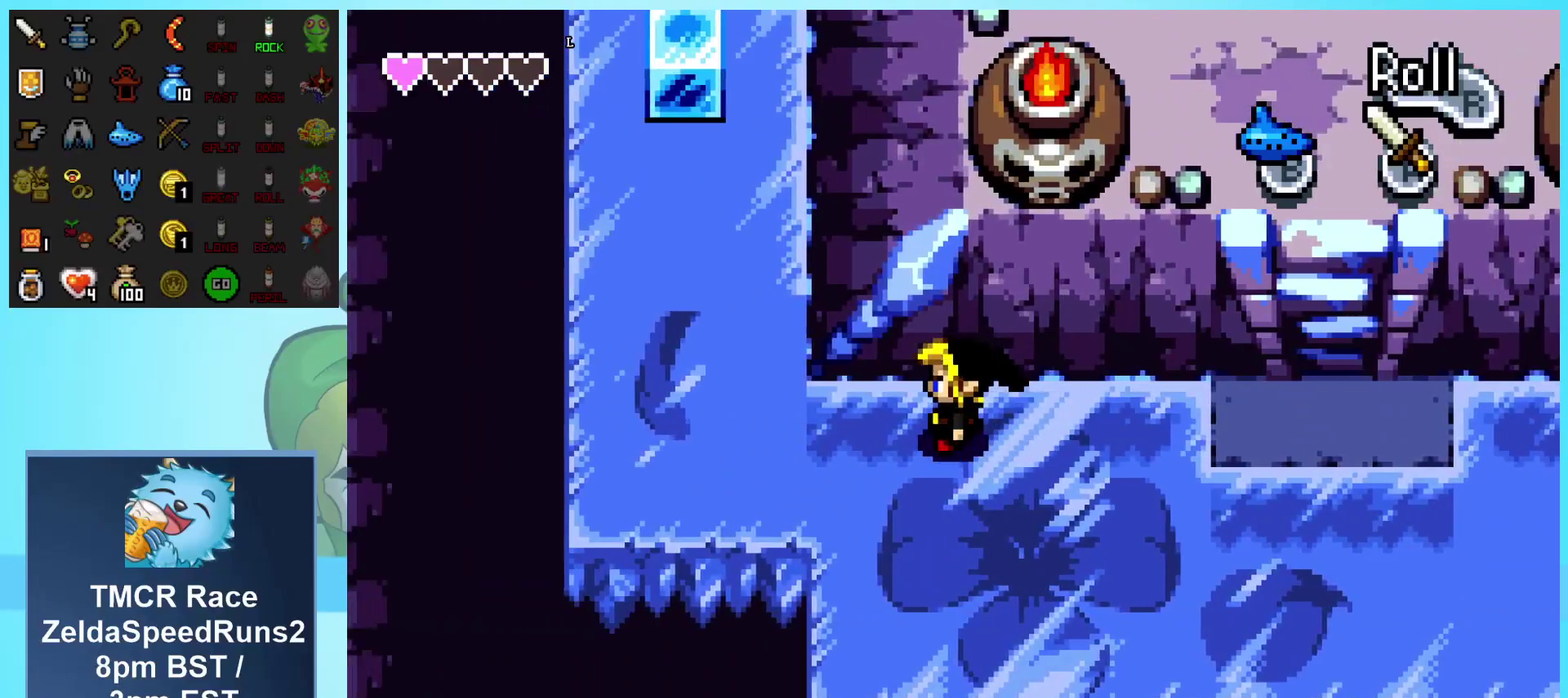
{"buttons": ["DPAD_UP", "DPAD_RIGHT"], "events": [[67, "DPAD_UP", "down"], [117, "DPAD_LEFT", "up"], [167, "DPAD_RIGHT", "down"]]}
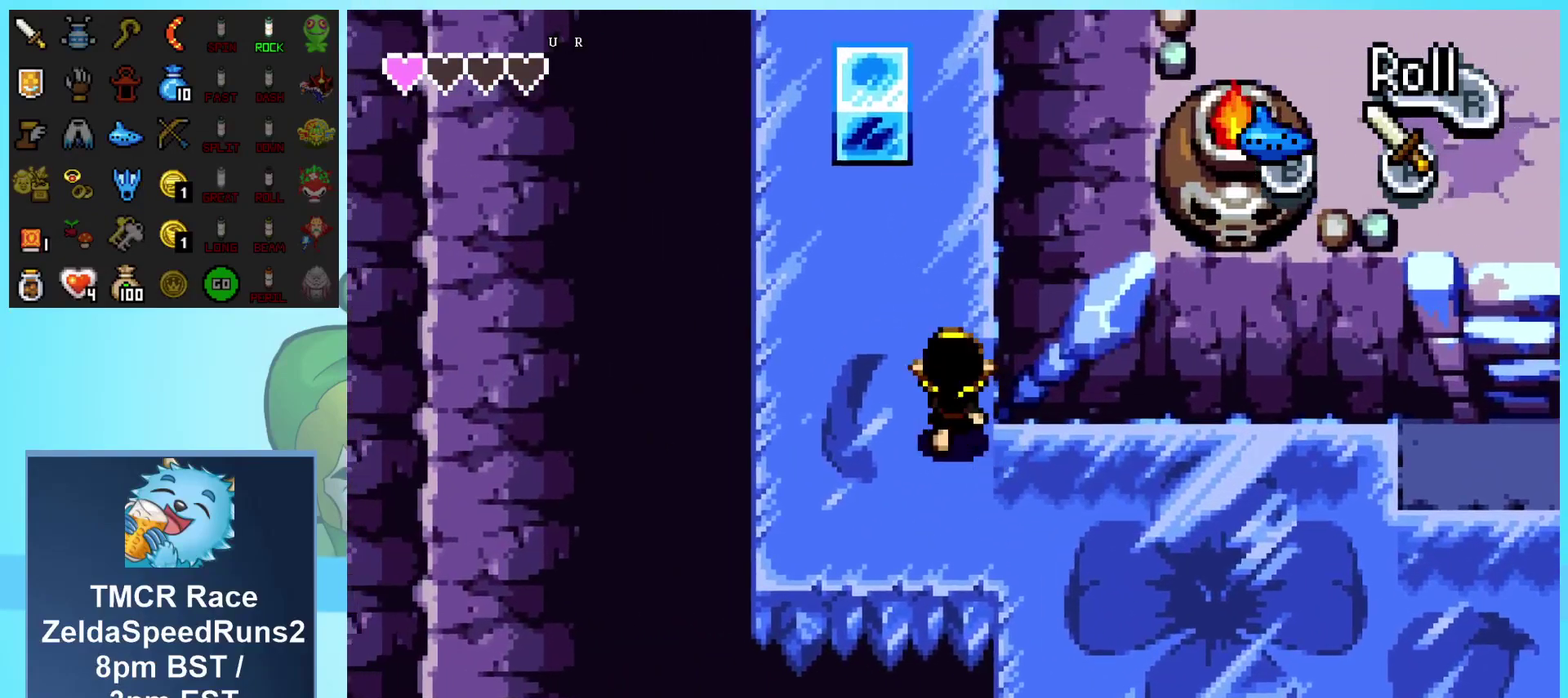
{"buttons": ["DPAD_UP"], "events": [[317, "DPAD_RIGHT", "up"]]}
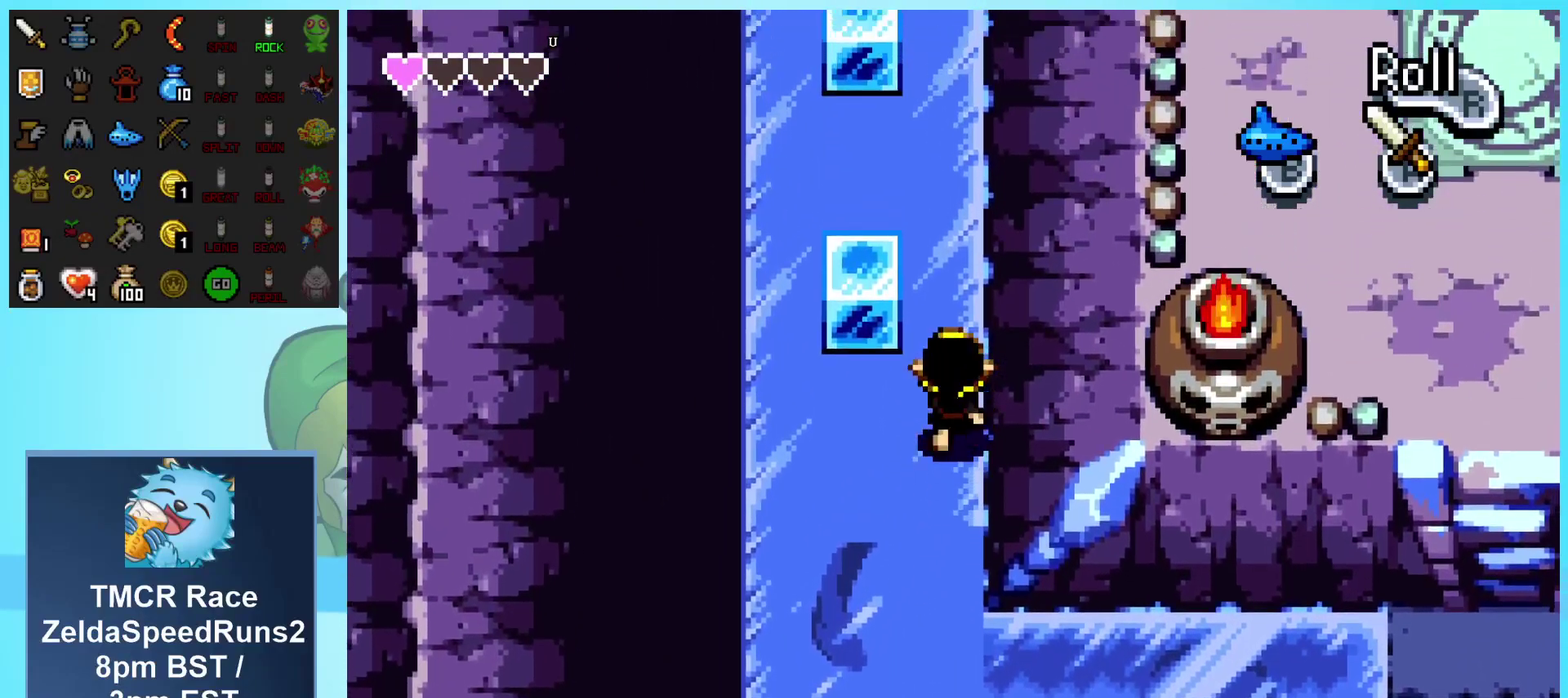
{"buttons": ["DPAD_UP"], "events": []}
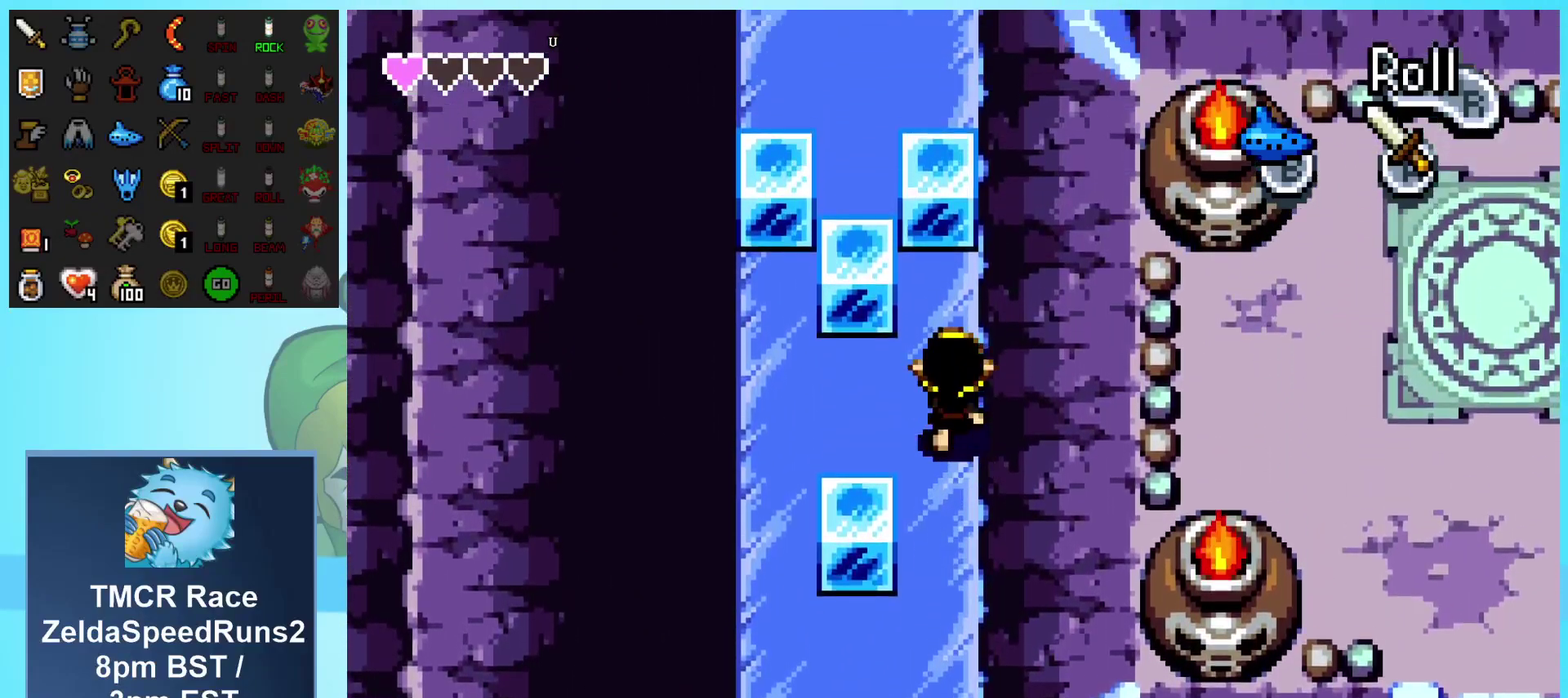
{"buttons": ["DPAD_UP"], "events": []}